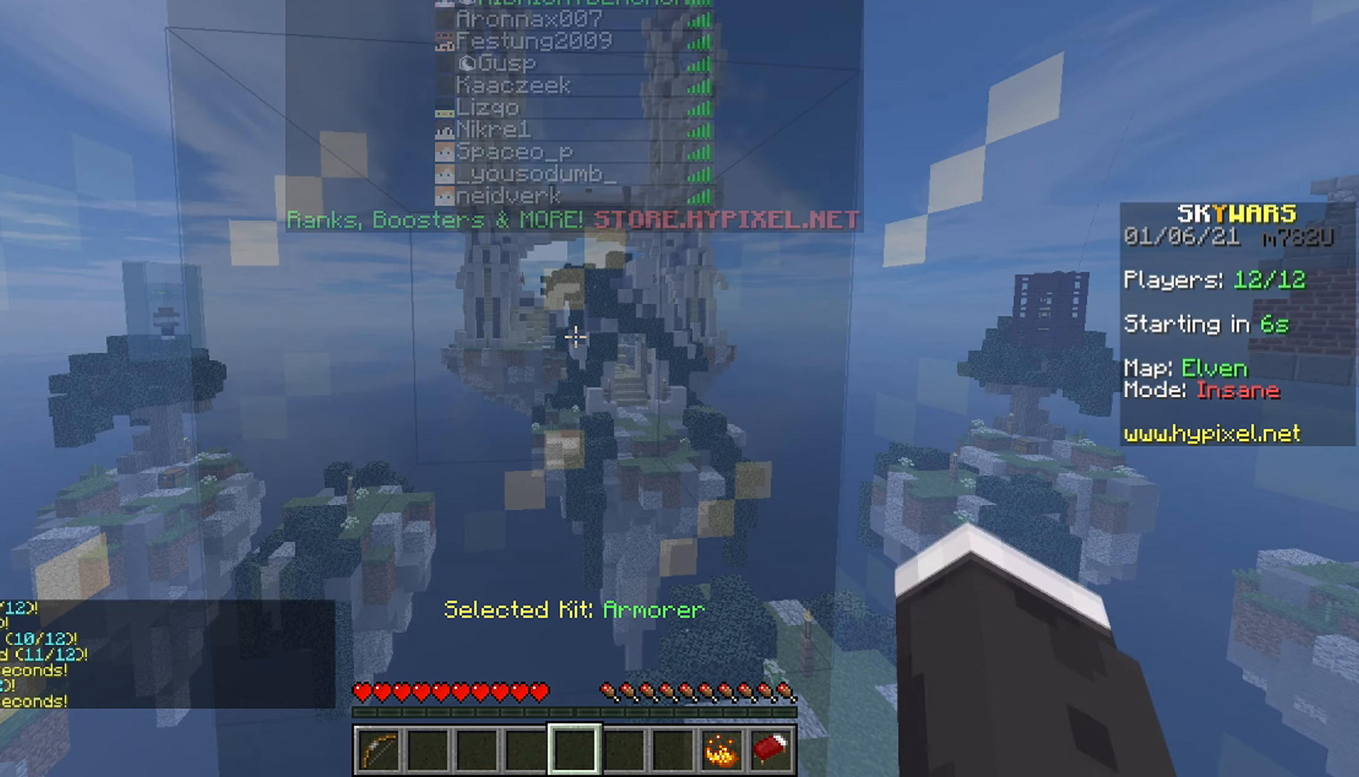
Gameplay with keyboard and mouse; each line is a JSON object with the keys and mouse buttons held at the frame after it. "events" lists presses ("down") and releases ("up") of "a", "d", "s", "space", "w", "mouse_left" and "mouse_right" between this image and that frame as [ms after this image, input, new state], when the widget could be followed in between. "mouse_left", "mouse_right" = the "left", "right" buttons of the "mouse" list. No other keys are recorded. Fast repeated clicks can show as one long hold. Mouse movement is not recorded.
{"keys": ["a"], "mouse": ["left"], "events": [[166, "mouse_left", "down"], [316, "a", "down"]]}
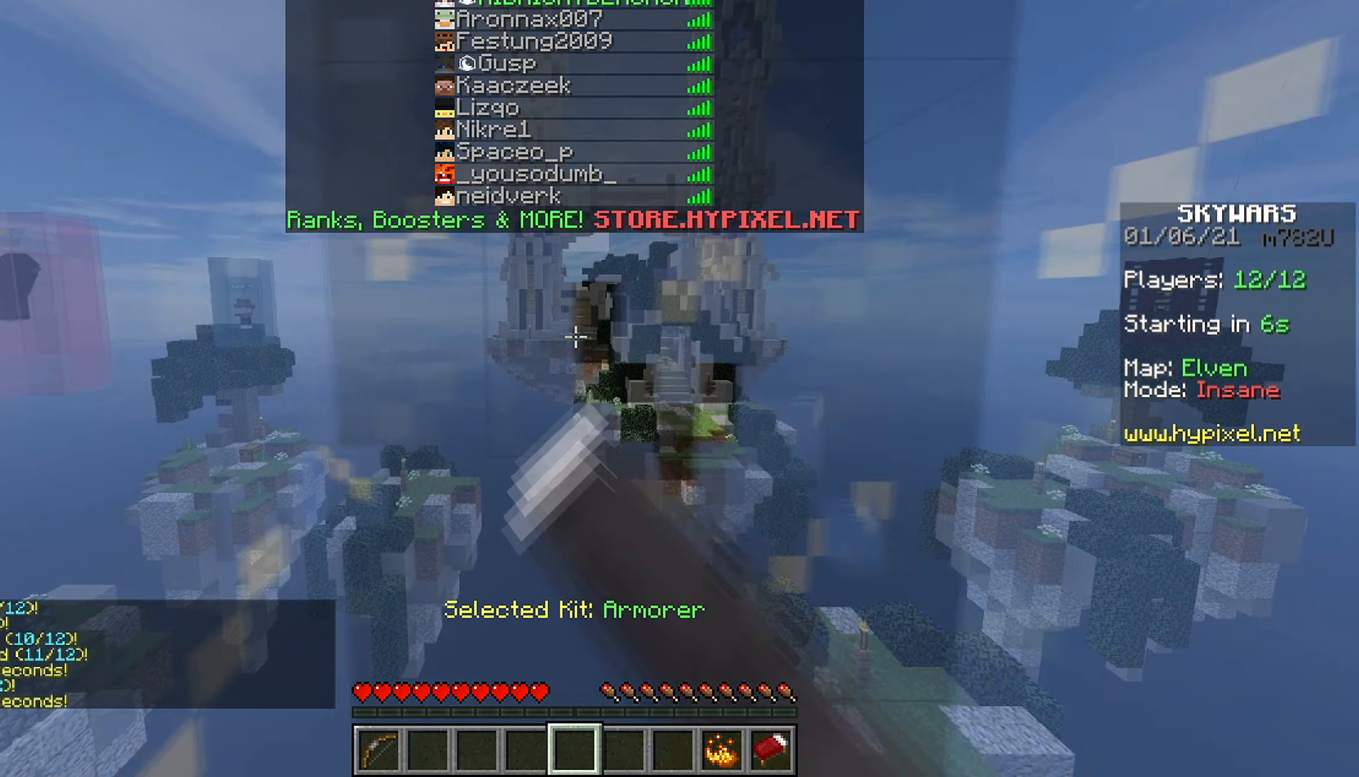
{"keys": ["a"], "mouse": ["left"], "events": [[83, "d", "down"], [100, "a", "up"], [416, "a", "down"], [483, "d", "up"]]}
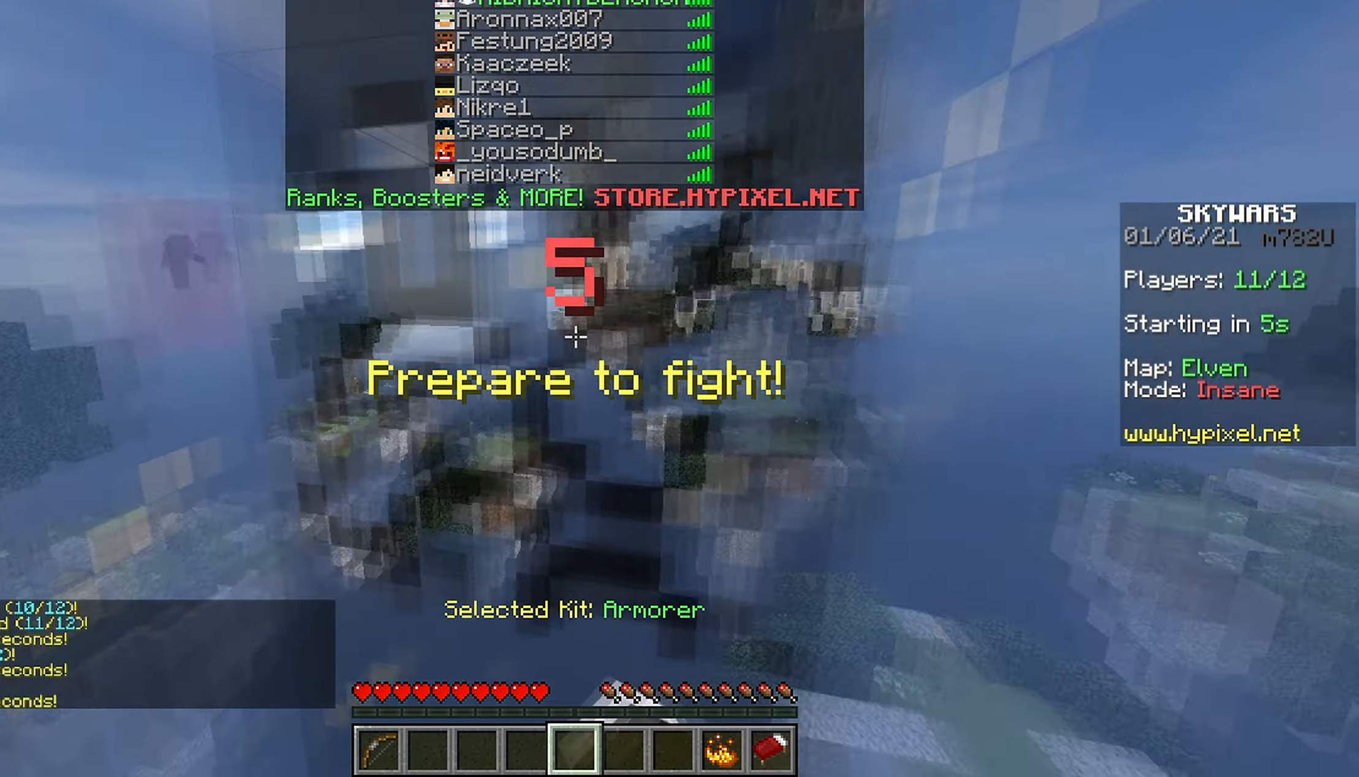
{"keys": ["d"], "mouse": ["left"], "events": [[100, "d", "down"], [116, "a", "up"], [200, "a", "down"], [400, "a", "up"]]}
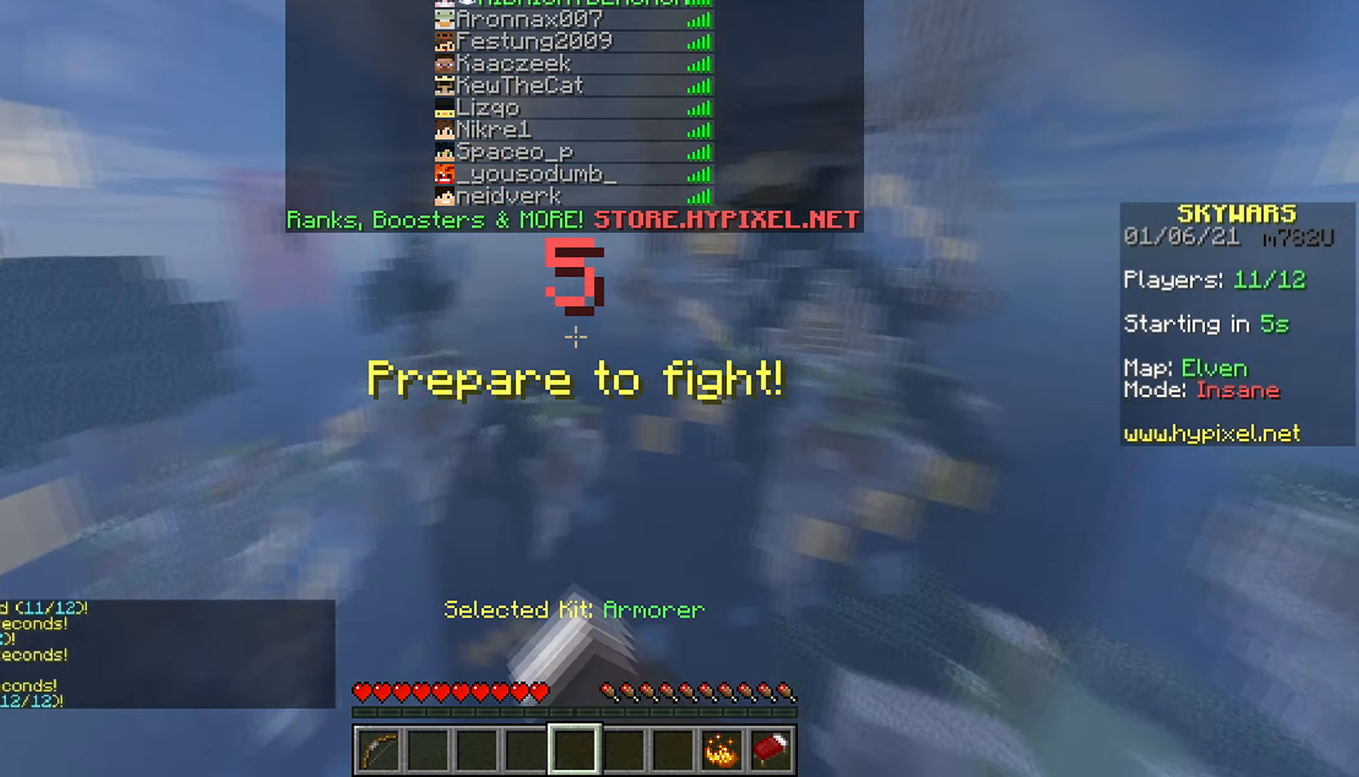
{"keys": ["a"], "mouse": ["left"], "events": [[200, "w", "down"], [216, "a", "down"], [266, "d", "up"], [416, "w", "up"]]}
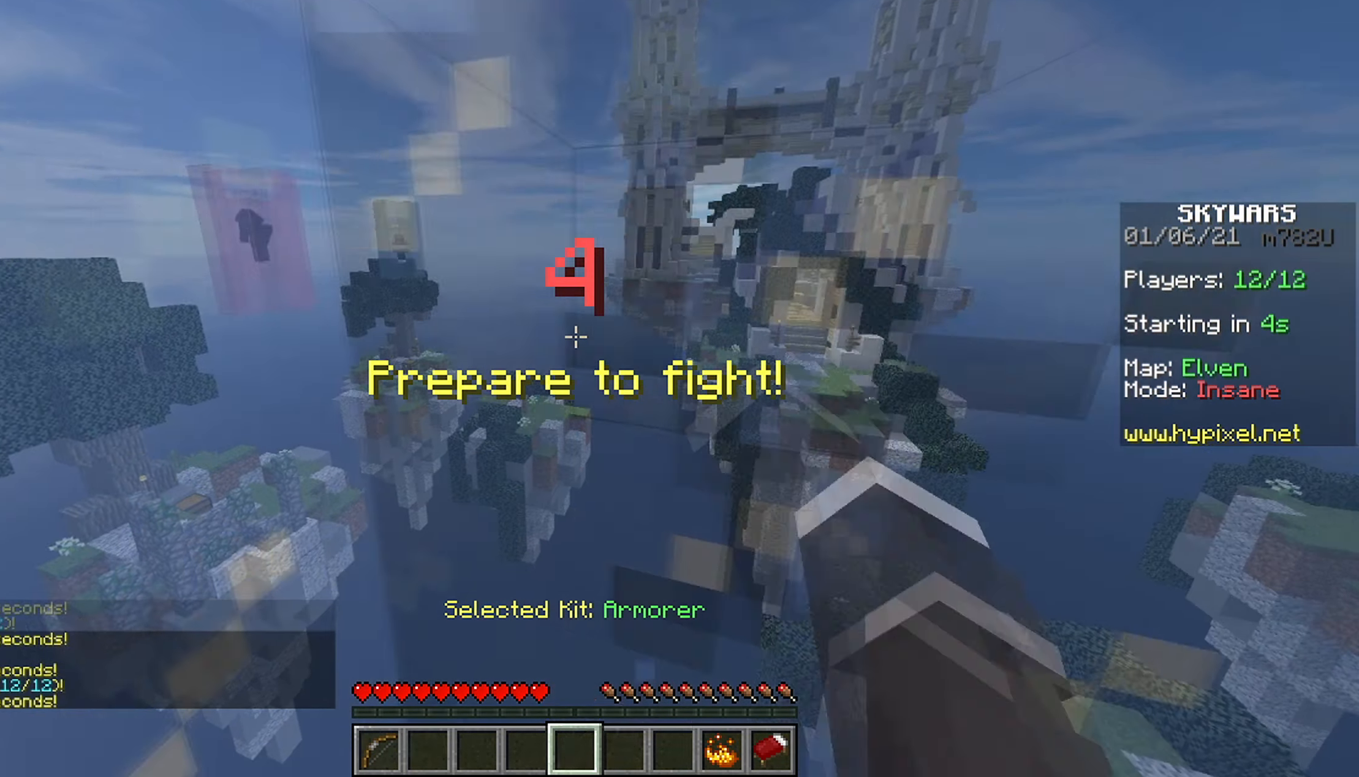
{"keys": [], "mouse": [], "events": [[33, "a", "up"], [50, "mouse_left", "up"]]}
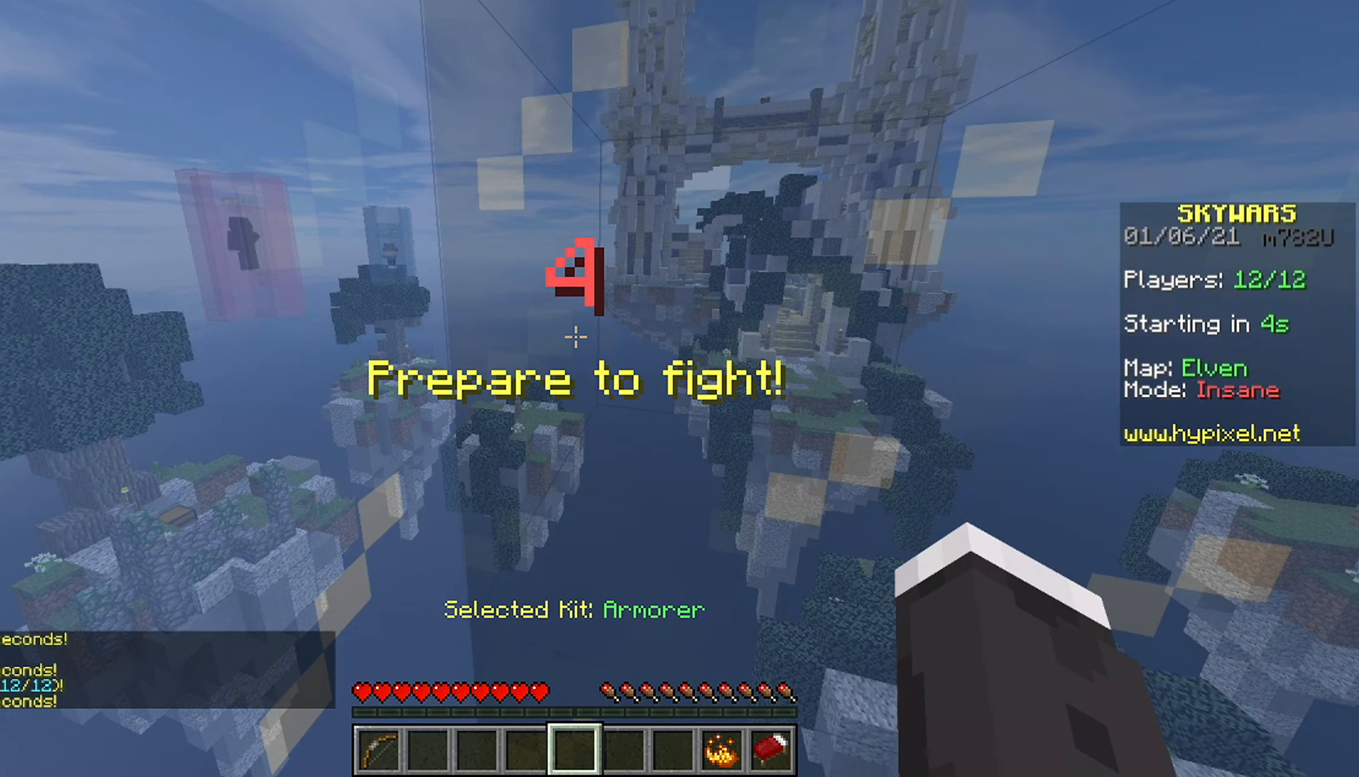
{"keys": [], "mouse": ["left"], "events": [[16, "mouse_left", "down"]]}
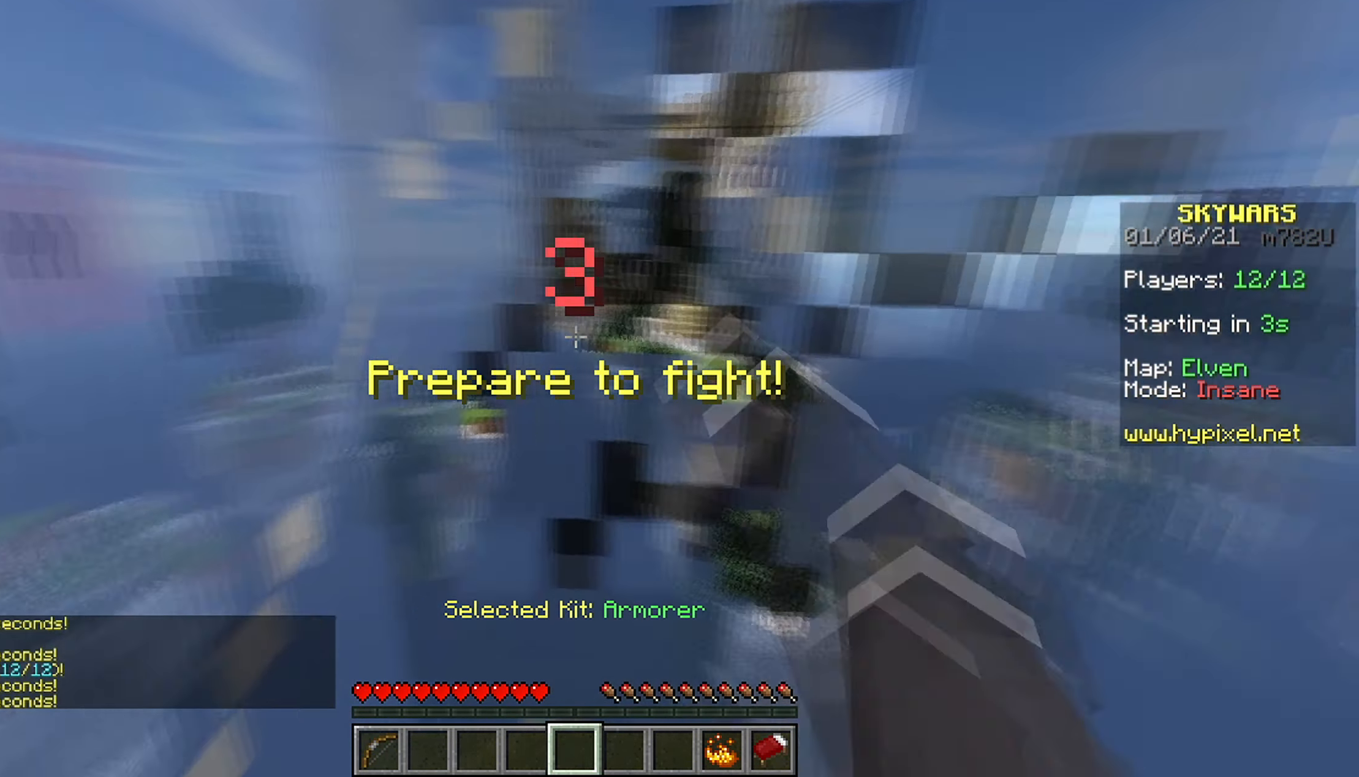
{"keys": [], "mouse": ["left"], "events": []}
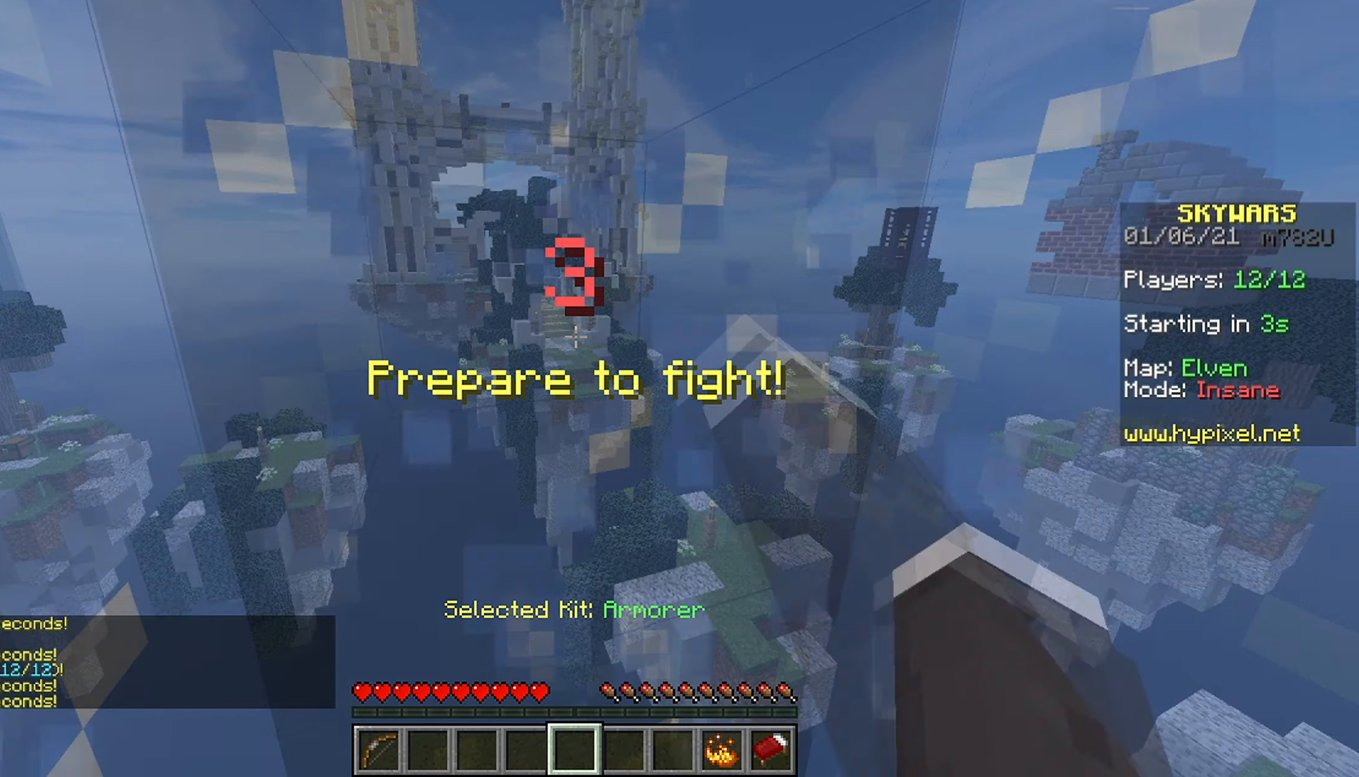
{"keys": ["d"], "mouse": ["left"], "events": [[316, "d", "down"]]}
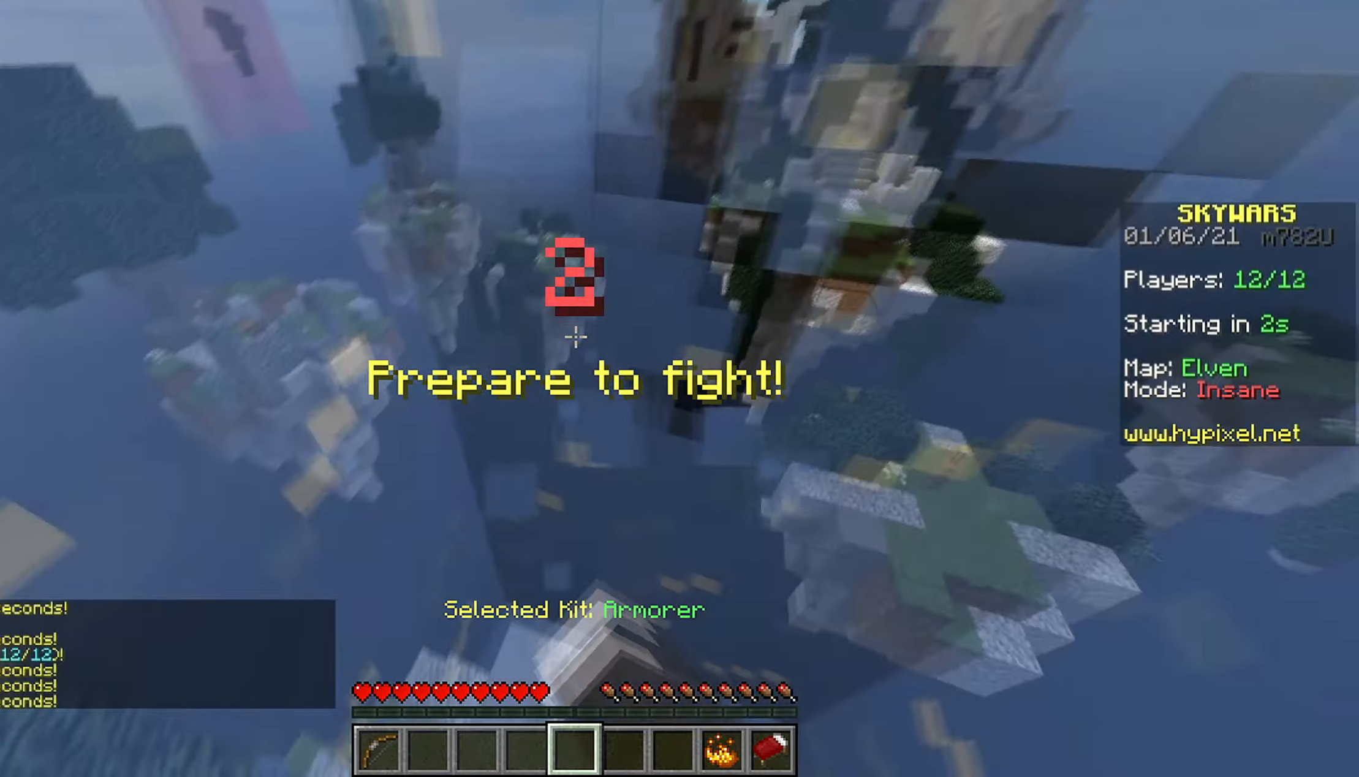
{"keys": ["a"], "mouse": ["left"], "events": [[100, "a", "down"], [317, "d", "up"]]}
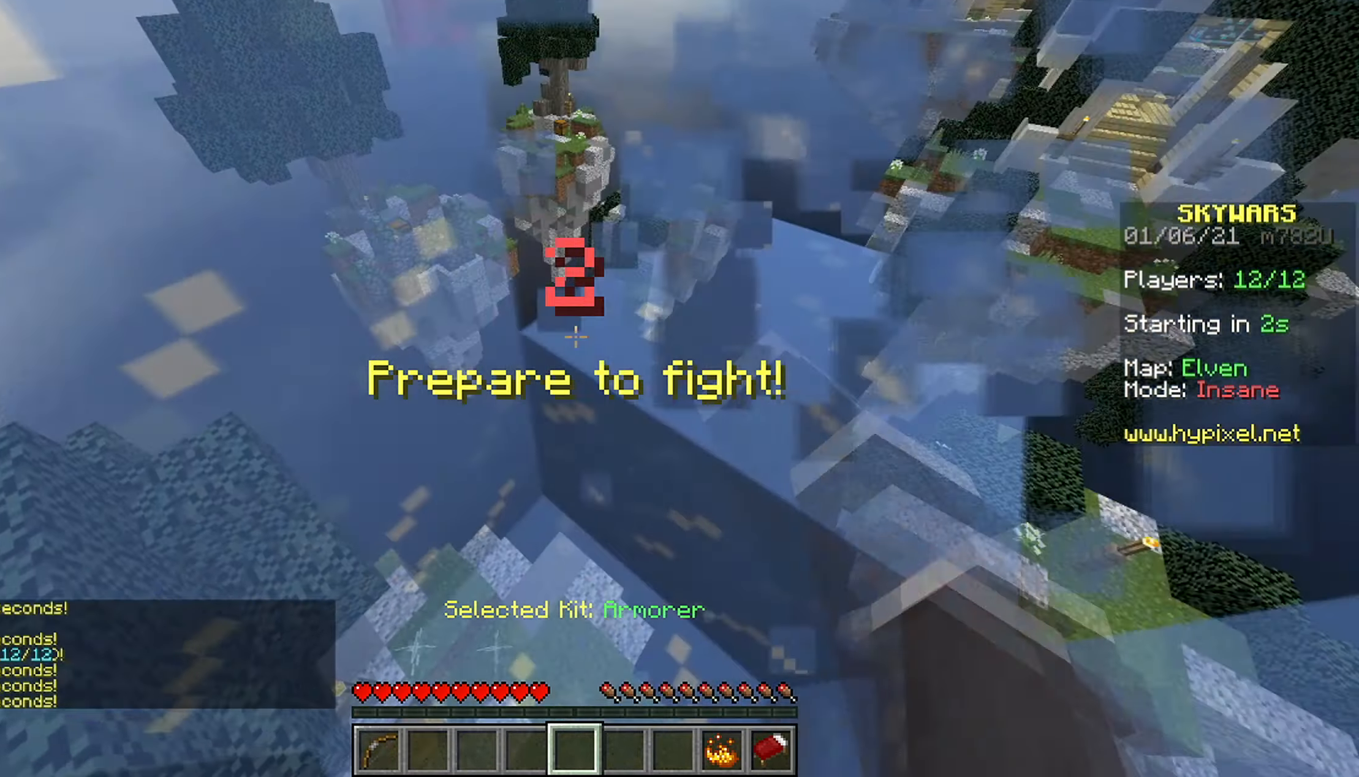
{"keys": ["w"], "mouse": [], "events": [[50, "a", "up"], [167, "mouse_left", "up"], [300, "mouse_right", "down"], [350, "w", "down"], [367, "mouse_right", "up"]]}
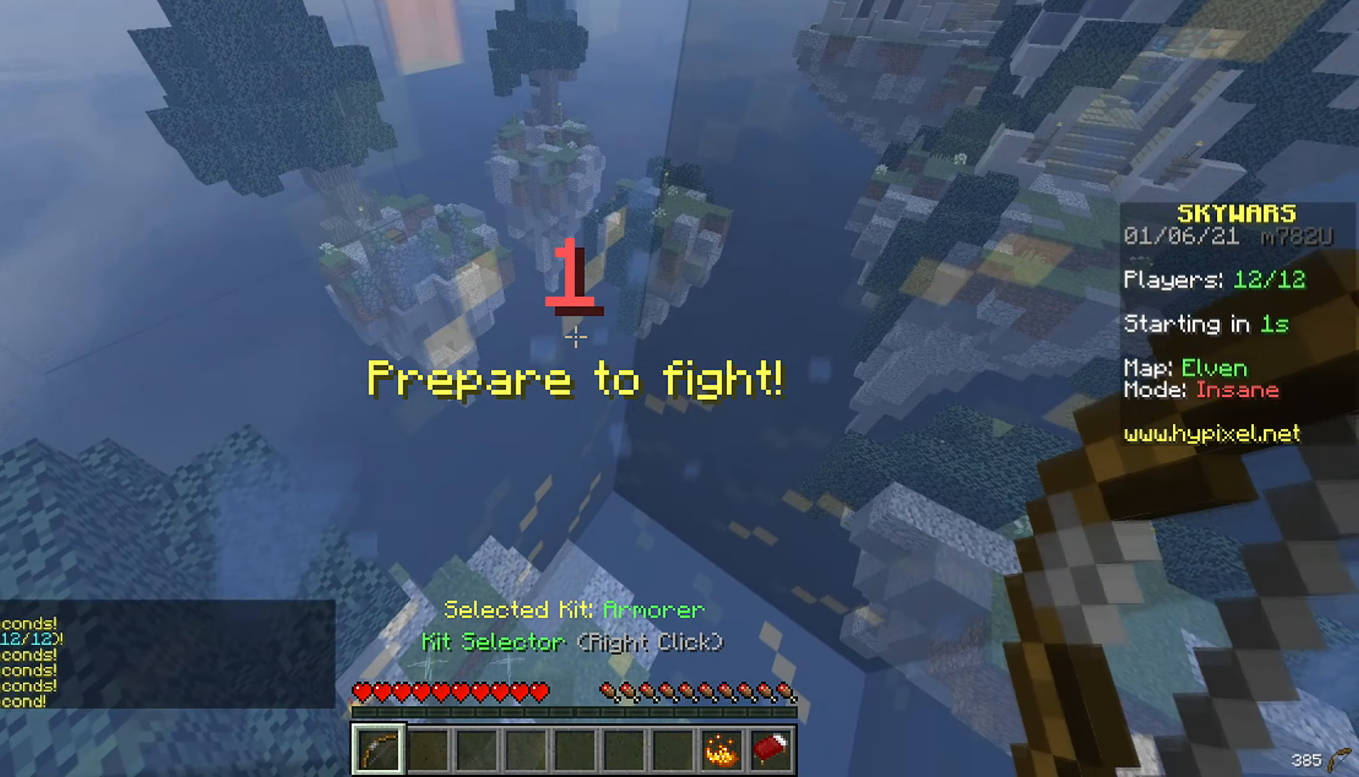
{"keys": [], "mouse": [], "events": [[83, "w", "up"]]}
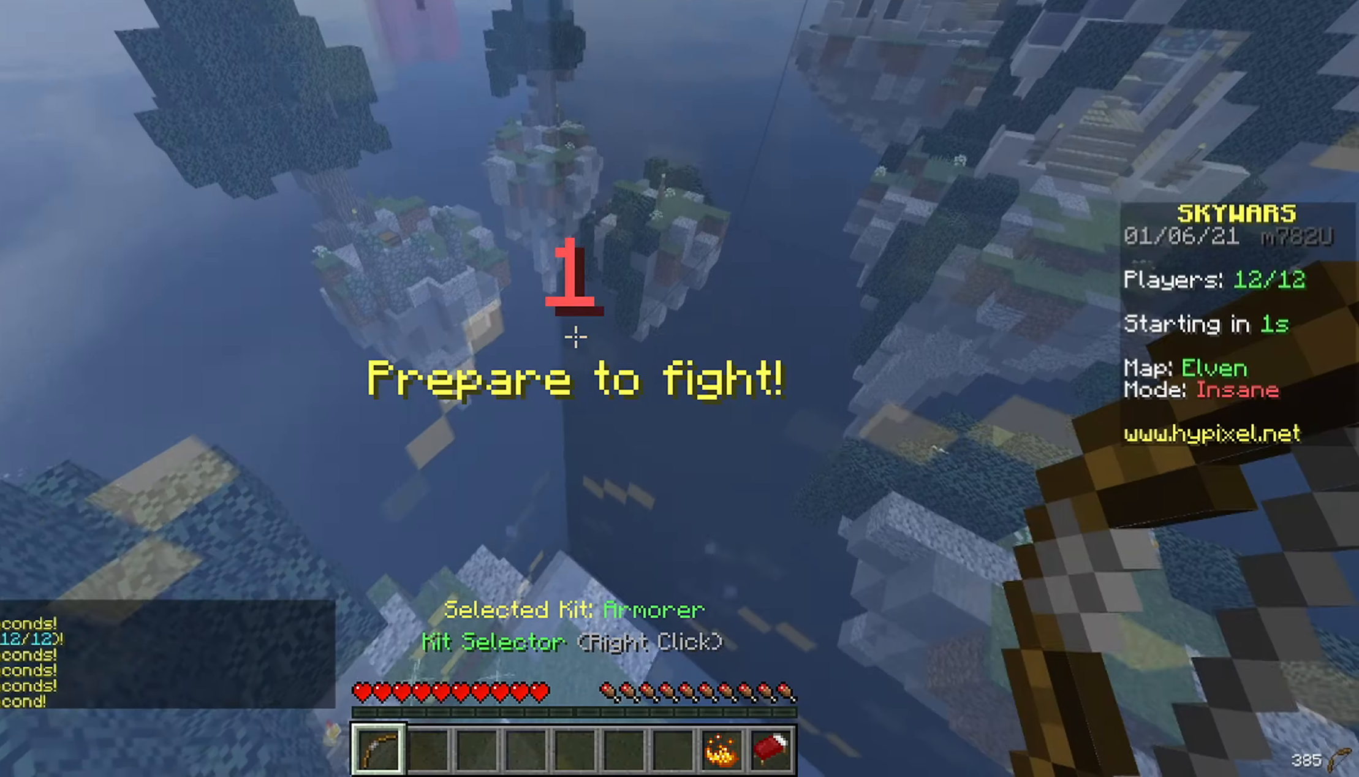
{"keys": [], "mouse": [], "events": [[200, "mouse_right", "down"], [350, "mouse_right", "up"]]}
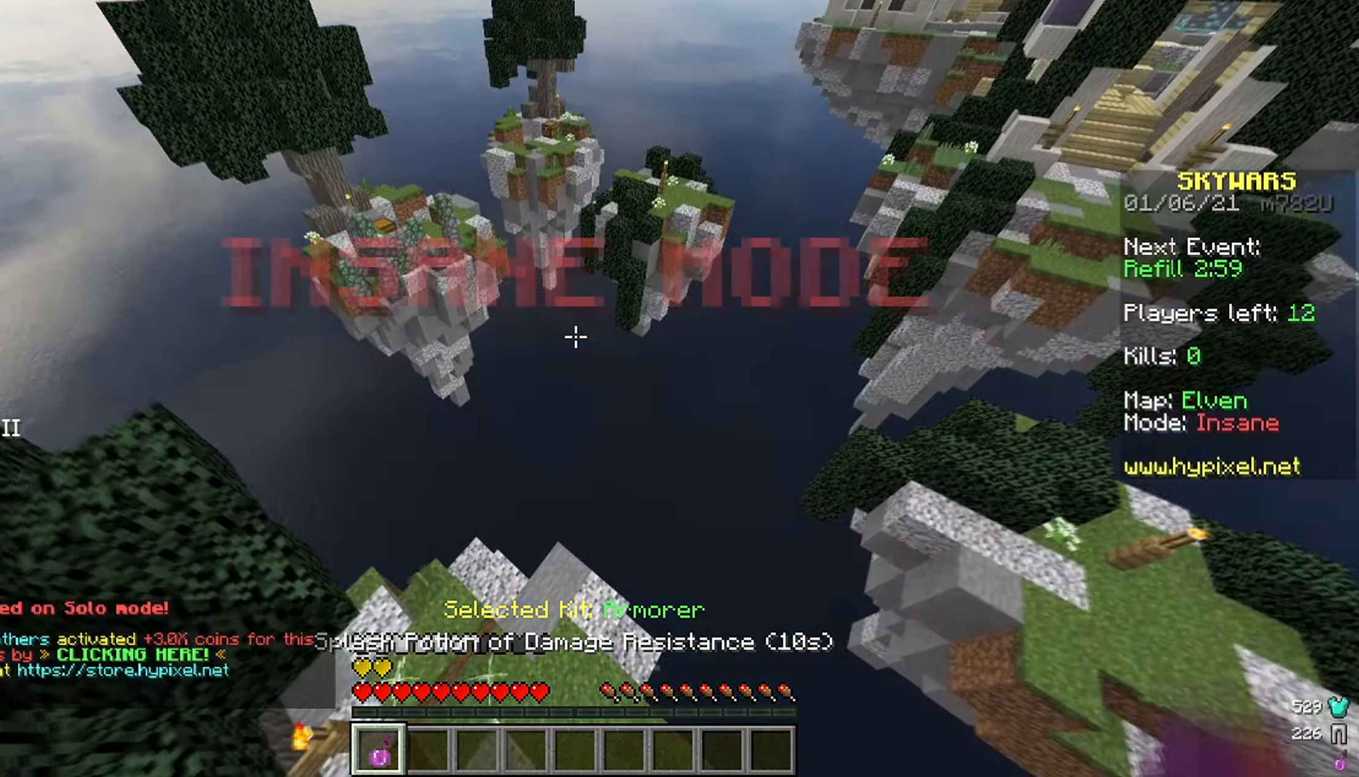
{"keys": [], "mouse": [], "events": []}
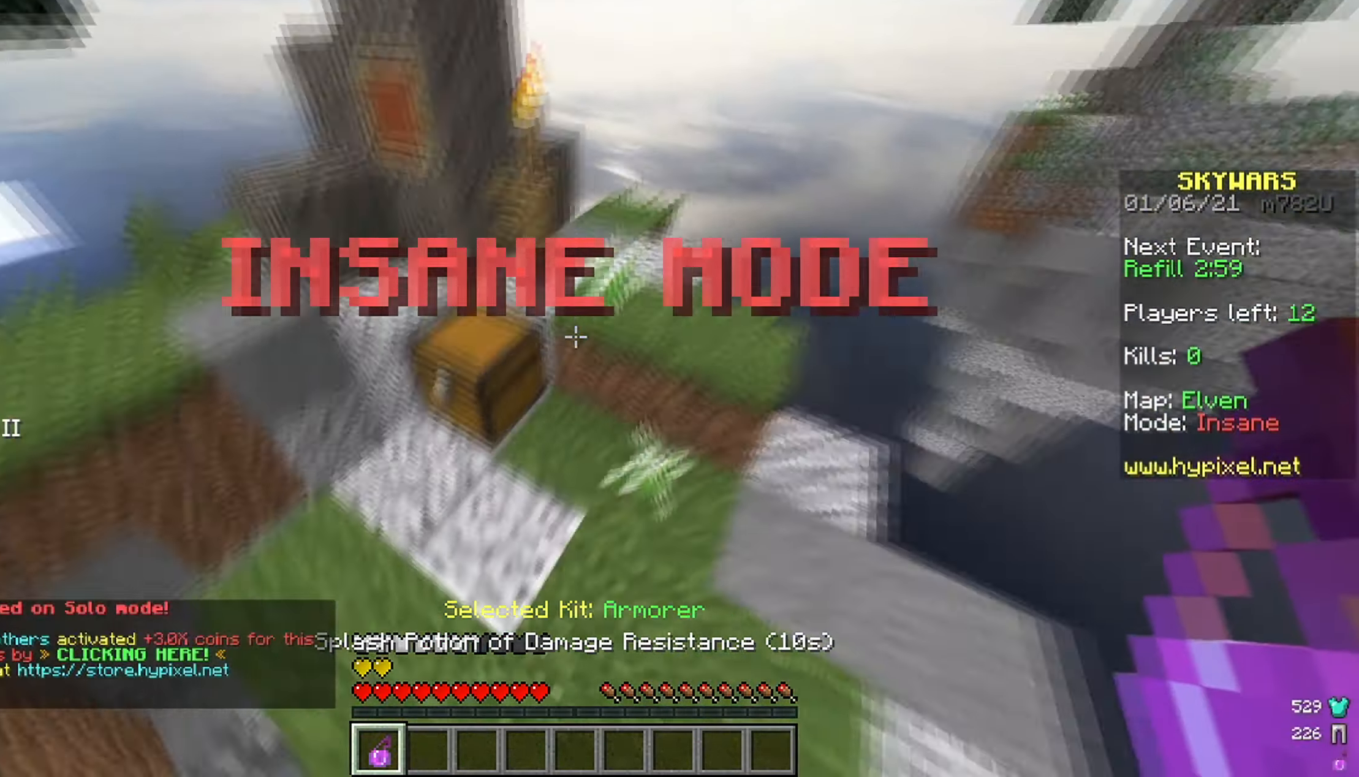
{"keys": ["w"], "mouse": ["right"], "events": [[217, "mouse_right", "down"], [267, "w", "down"], [283, "mouse_right", "up"], [433, "mouse_right", "down"]]}
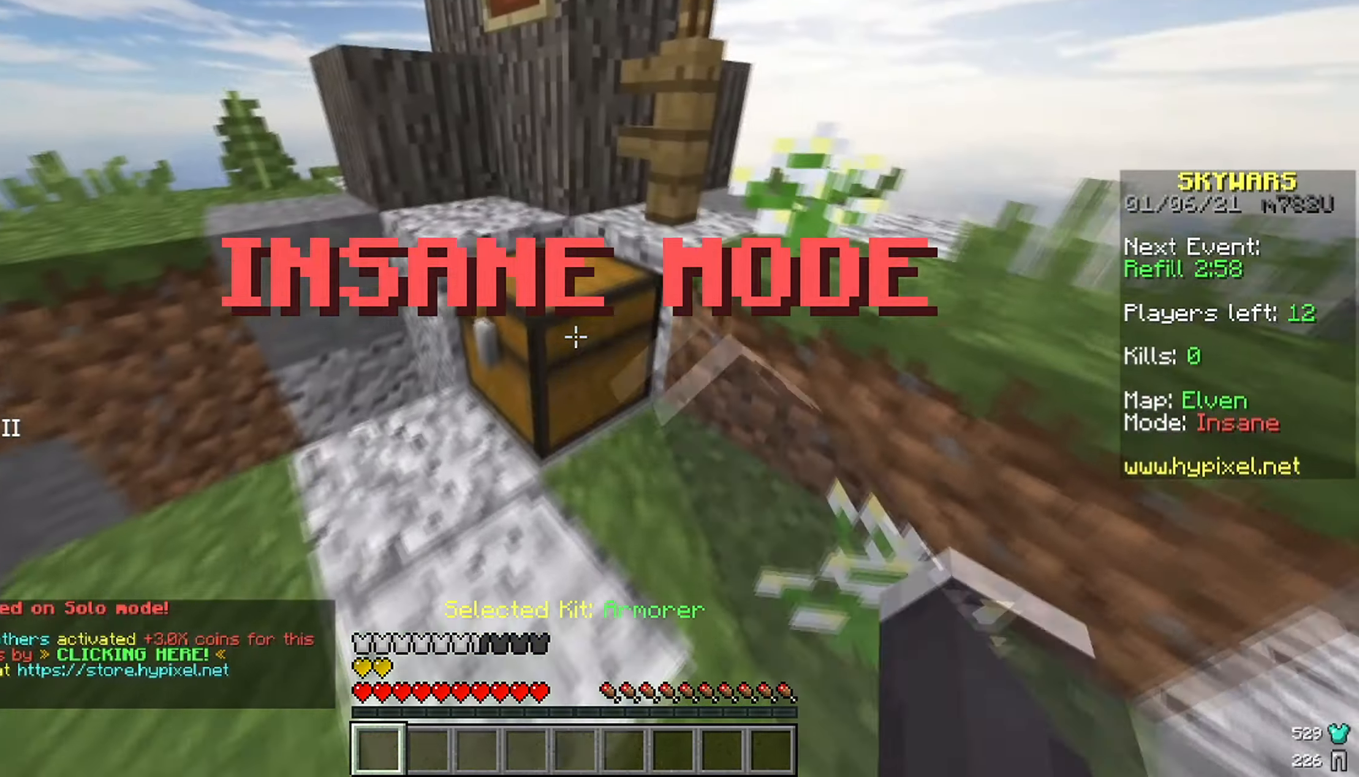
{"keys": [], "mouse": [], "events": [[50, "mouse_right", "up"], [200, "w", "up"]]}
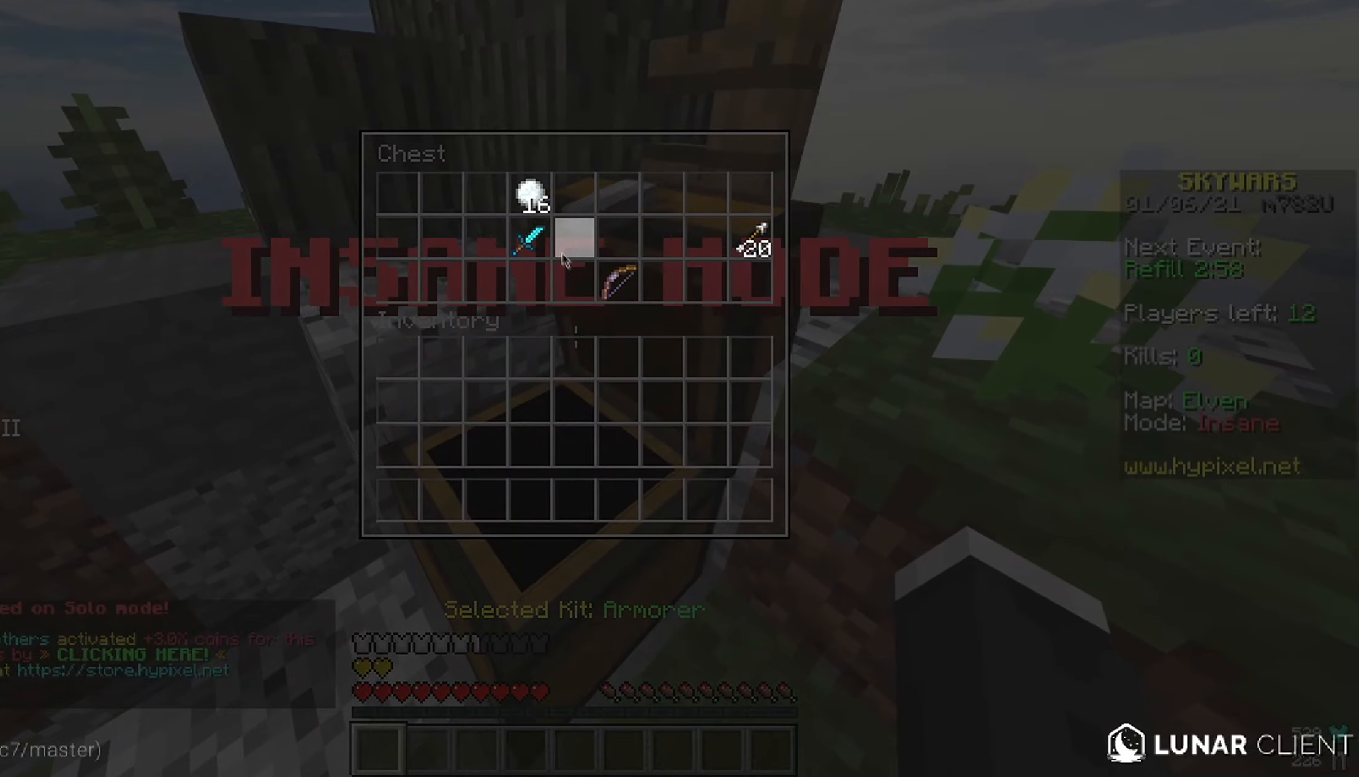
{"keys": [], "mouse": [], "events": []}
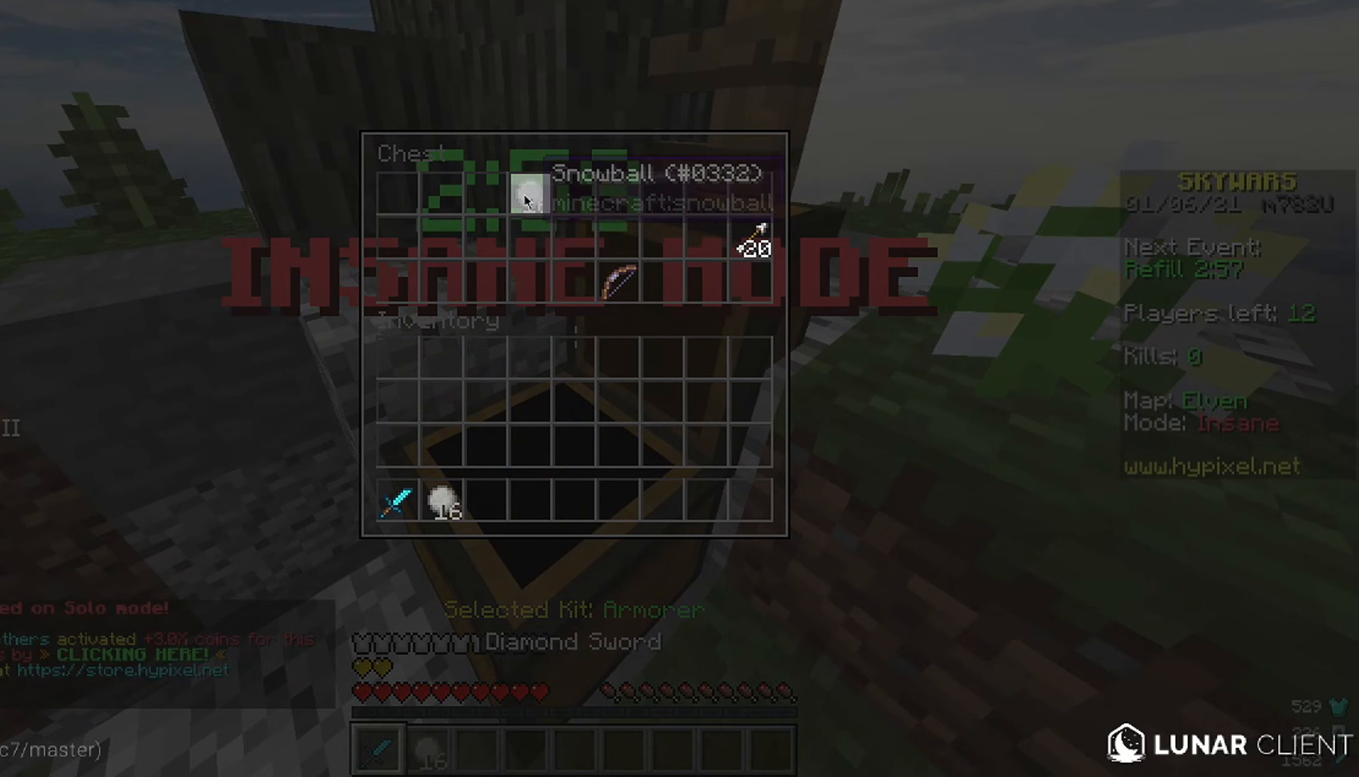
{"keys": [], "mouse": [], "events": []}
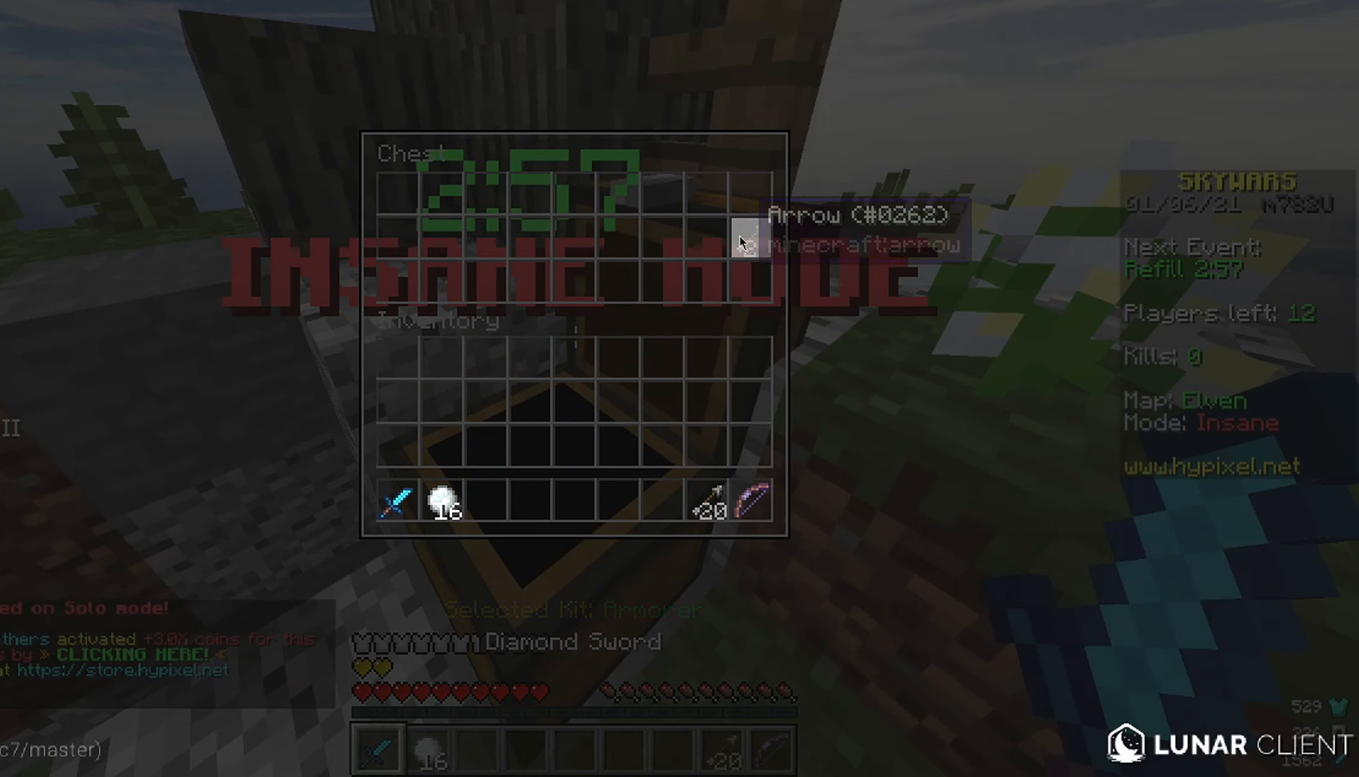
{"keys": ["w"], "mouse": ["left"], "events": [[267, "w", "down"], [350, "mouse_left", "down"]]}
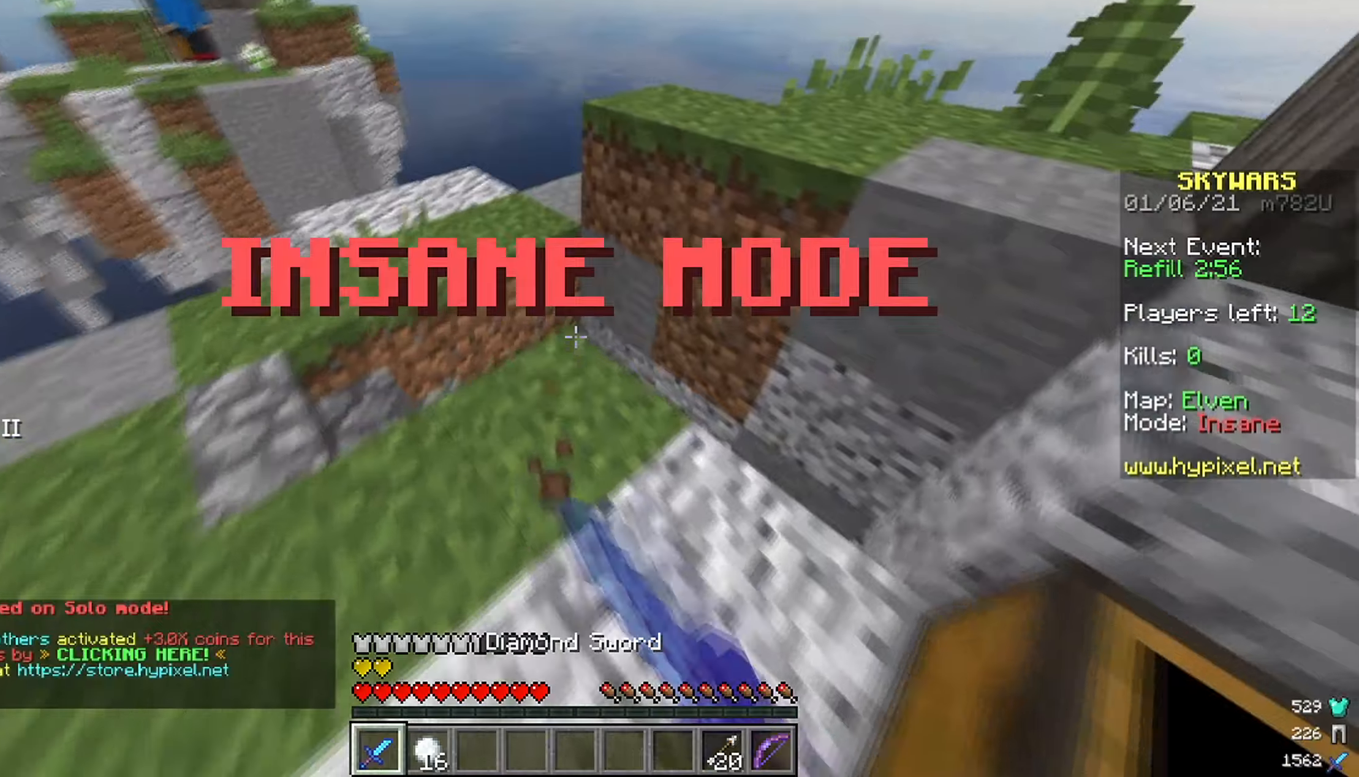
{"keys": ["w"], "mouse": [], "events": [[67, "a", "down"], [100, "mouse_left", "up"], [200, "mouse_left", "down"], [300, "a", "up"], [367, "mouse_left", "up"]]}
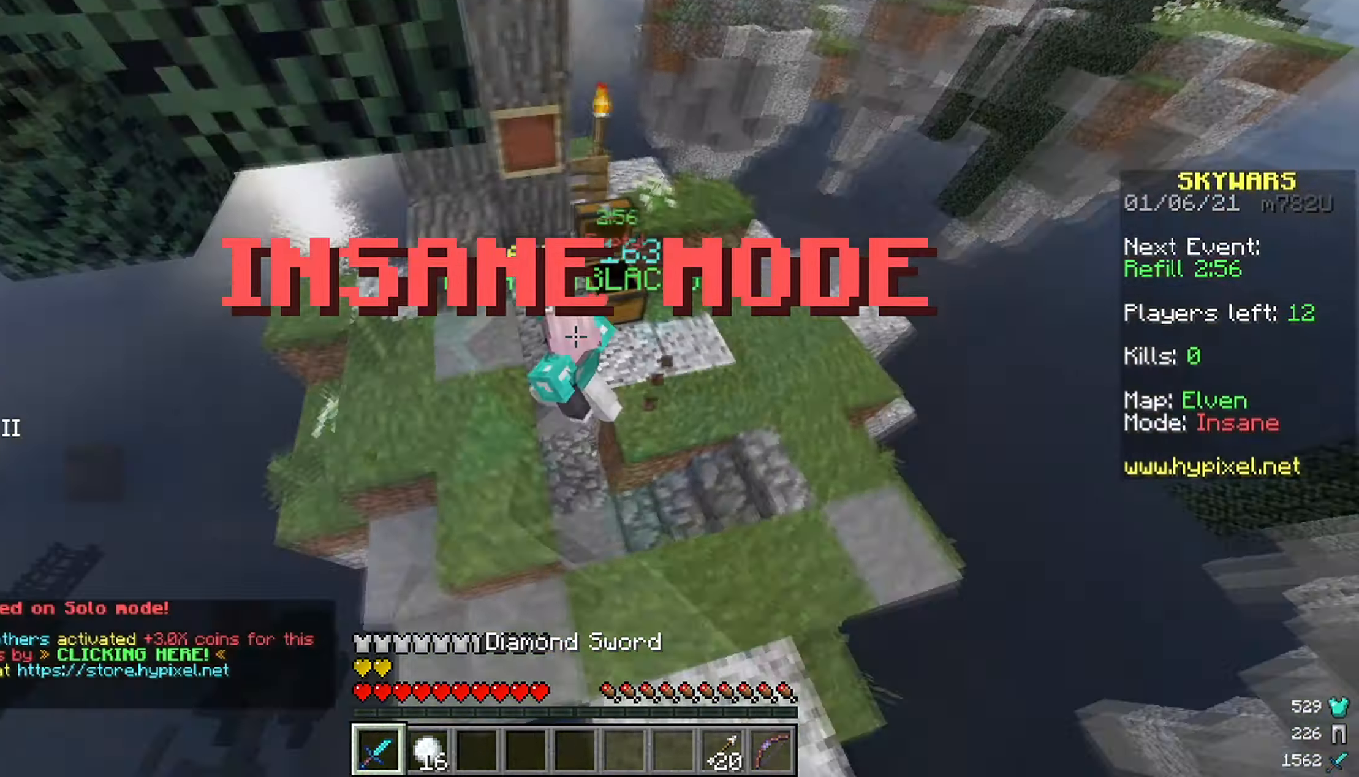
{"keys": ["w"], "mouse": [], "events": []}
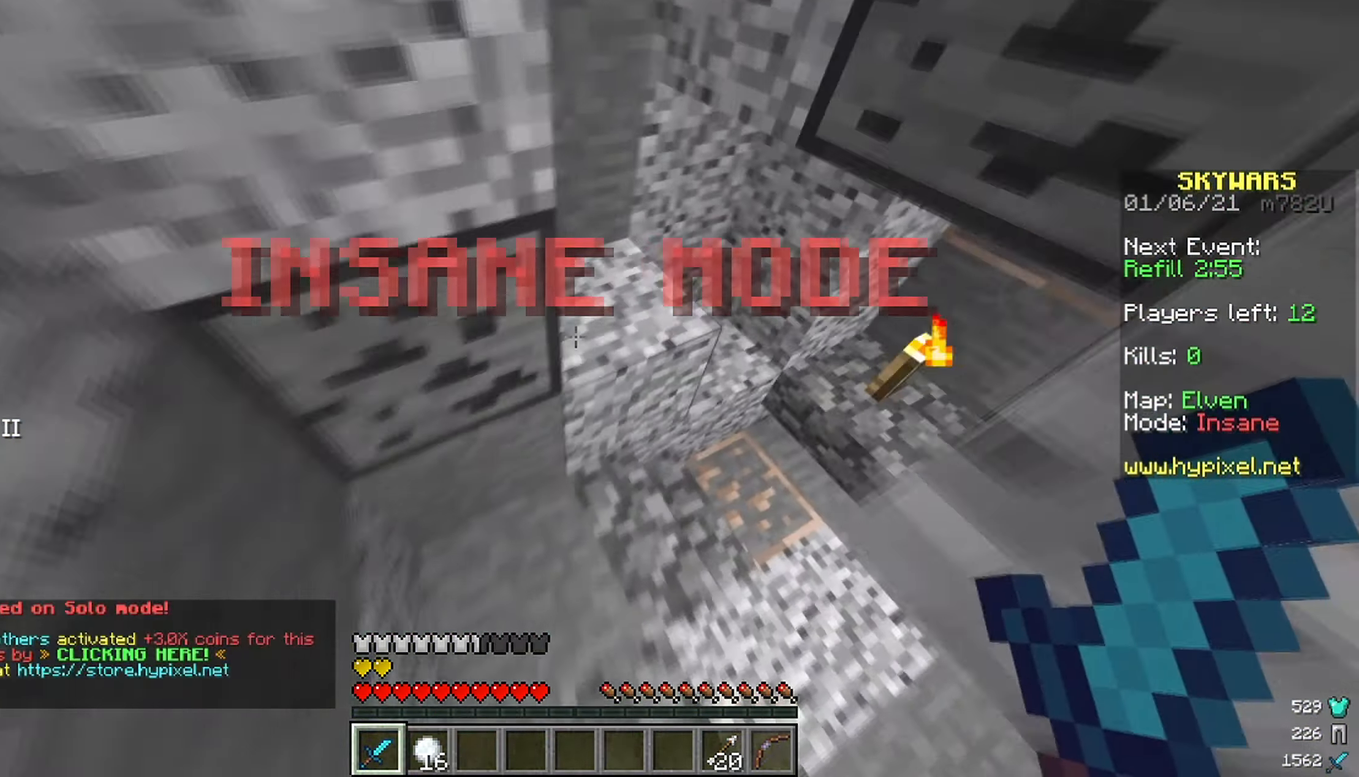
{"keys": ["a", "d", "w"], "mouse": [], "events": [[267, "d", "down"], [500, "a", "down"]]}
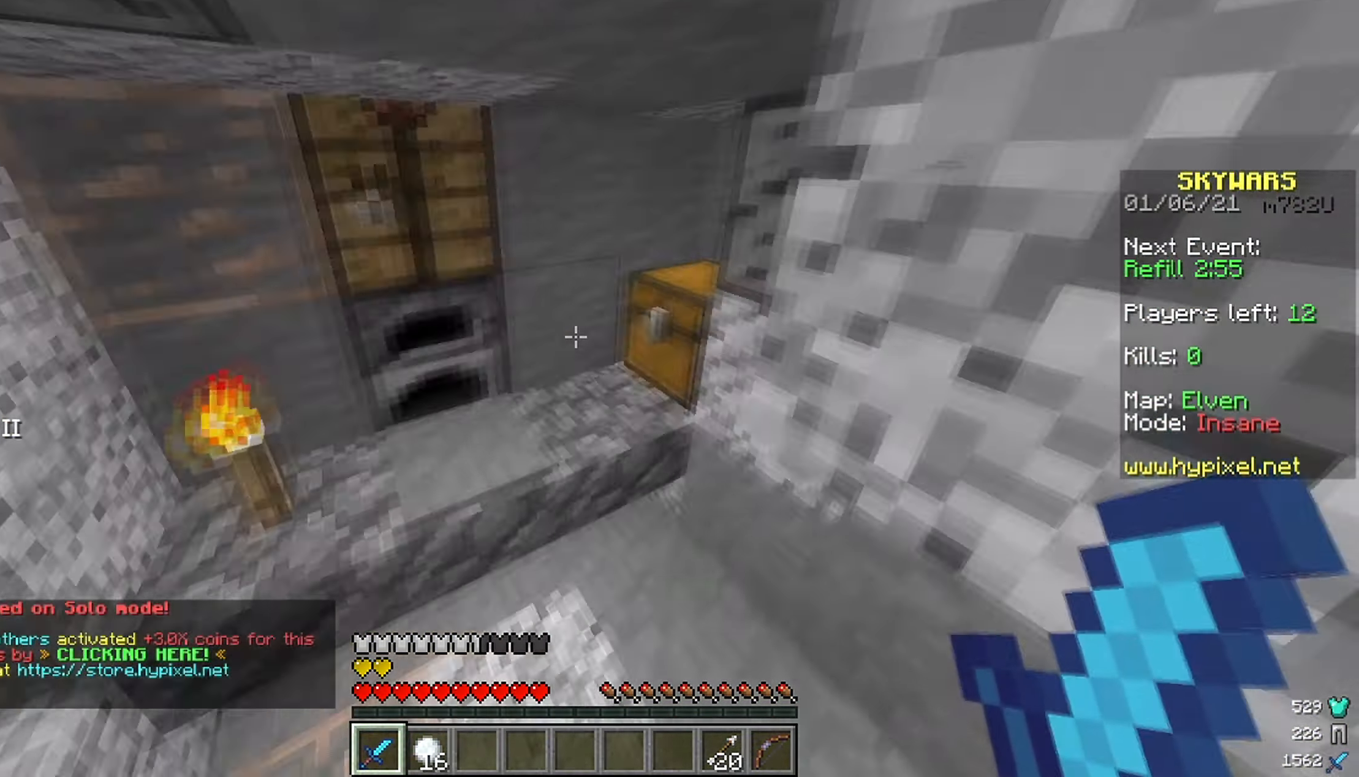
{"keys": [], "mouse": [], "events": [[50, "d", "up"], [67, "mouse_right", "down"], [184, "mouse_right", "up"], [284, "w", "up"], [317, "a", "up"]]}
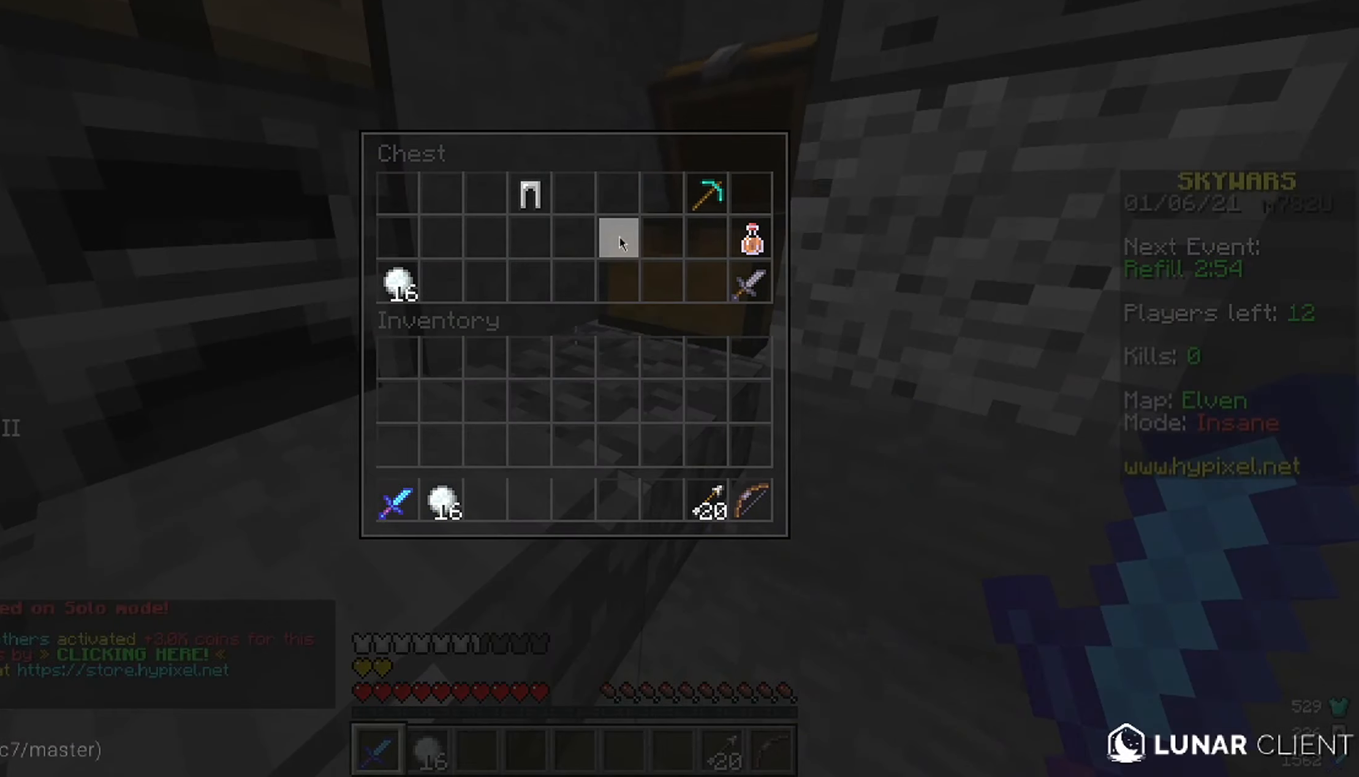
{"keys": [], "mouse": [], "events": []}
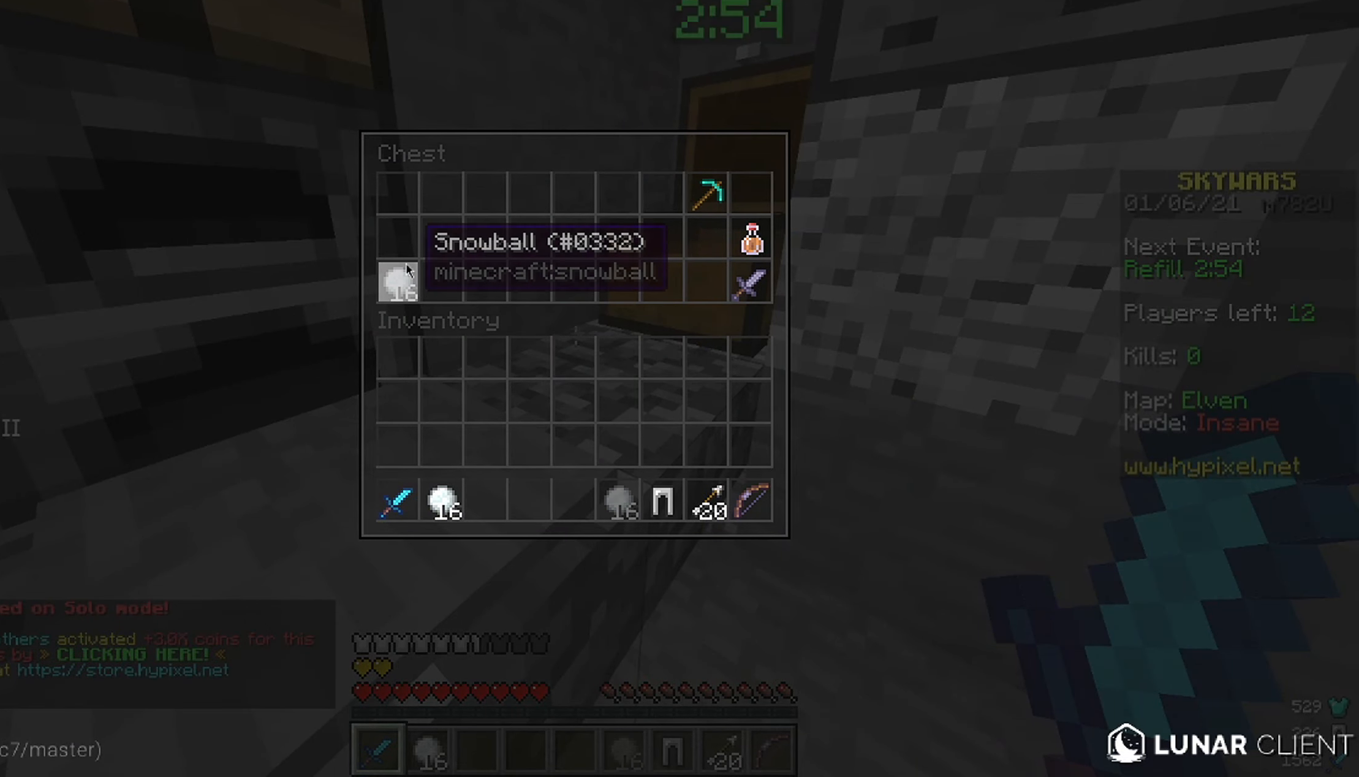
{"keys": [], "mouse": [], "events": [[300, "s", "down"], [484, "s", "up"]]}
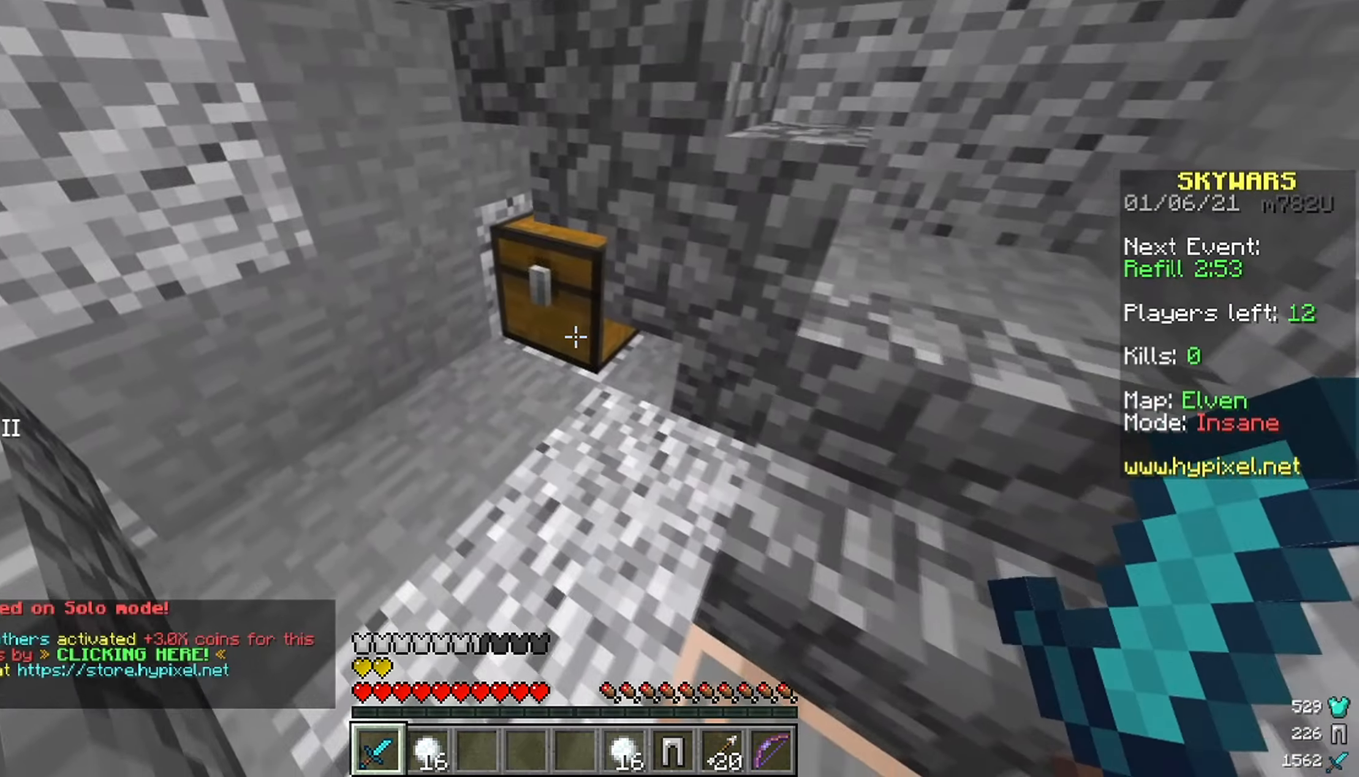
{"keys": [], "mouse": [], "events": [[284, "mouse_right", "down"], [350, "mouse_right", "up"]]}
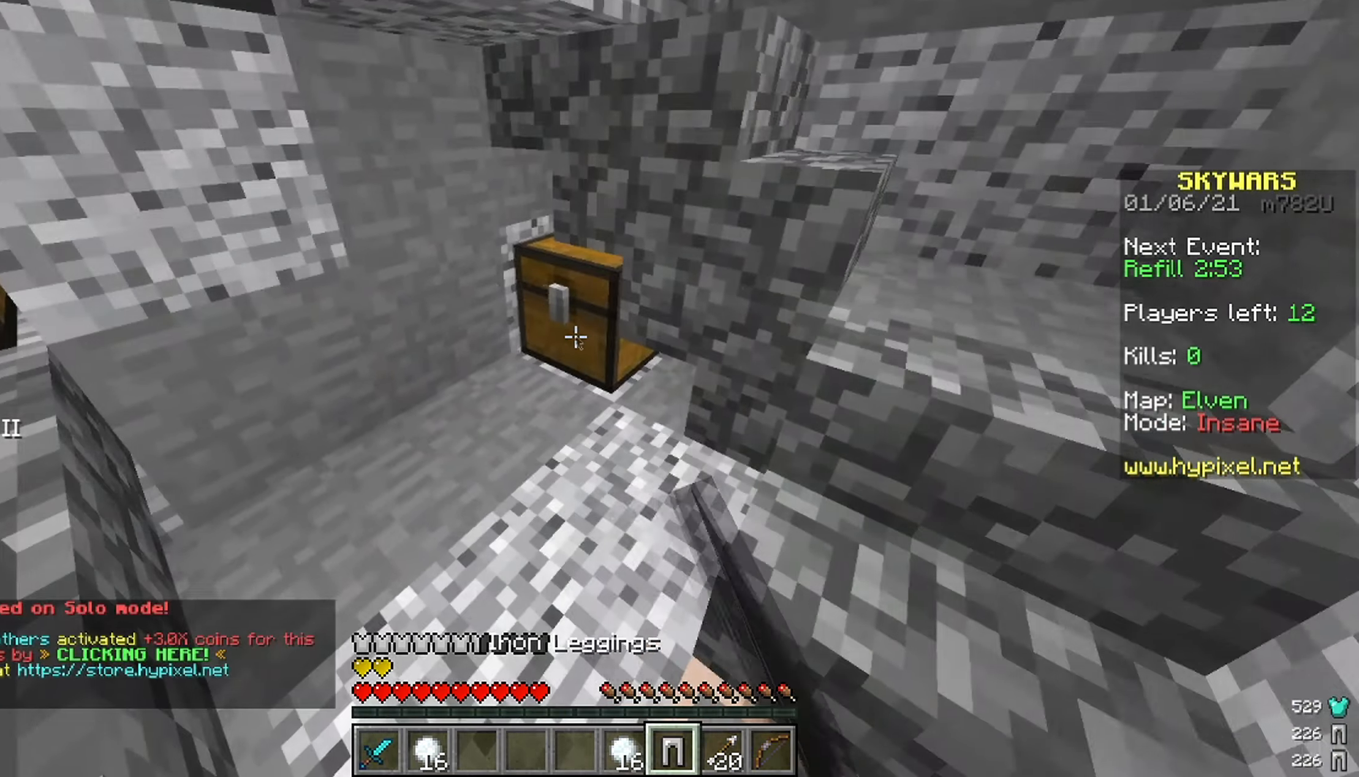
{"keys": [], "mouse": [], "events": []}
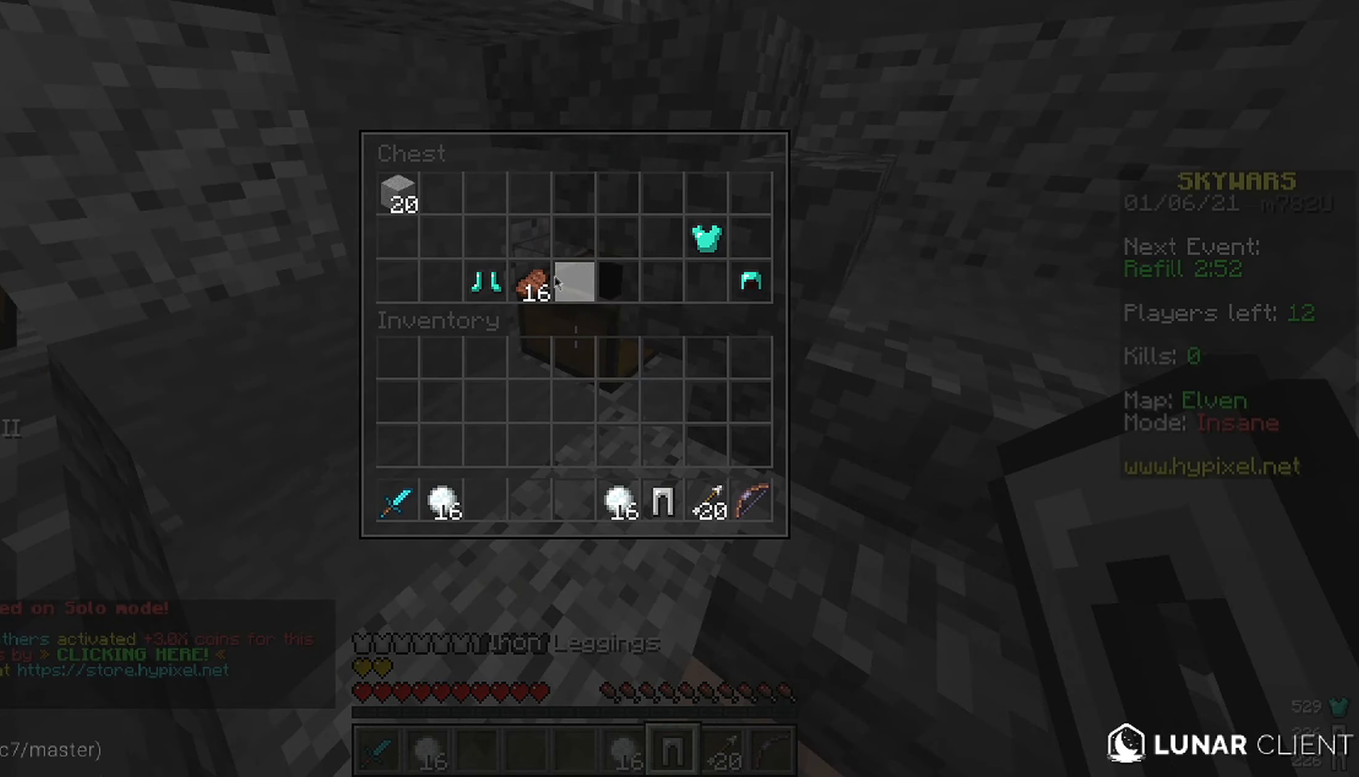
{"keys": [], "mouse": [], "events": []}
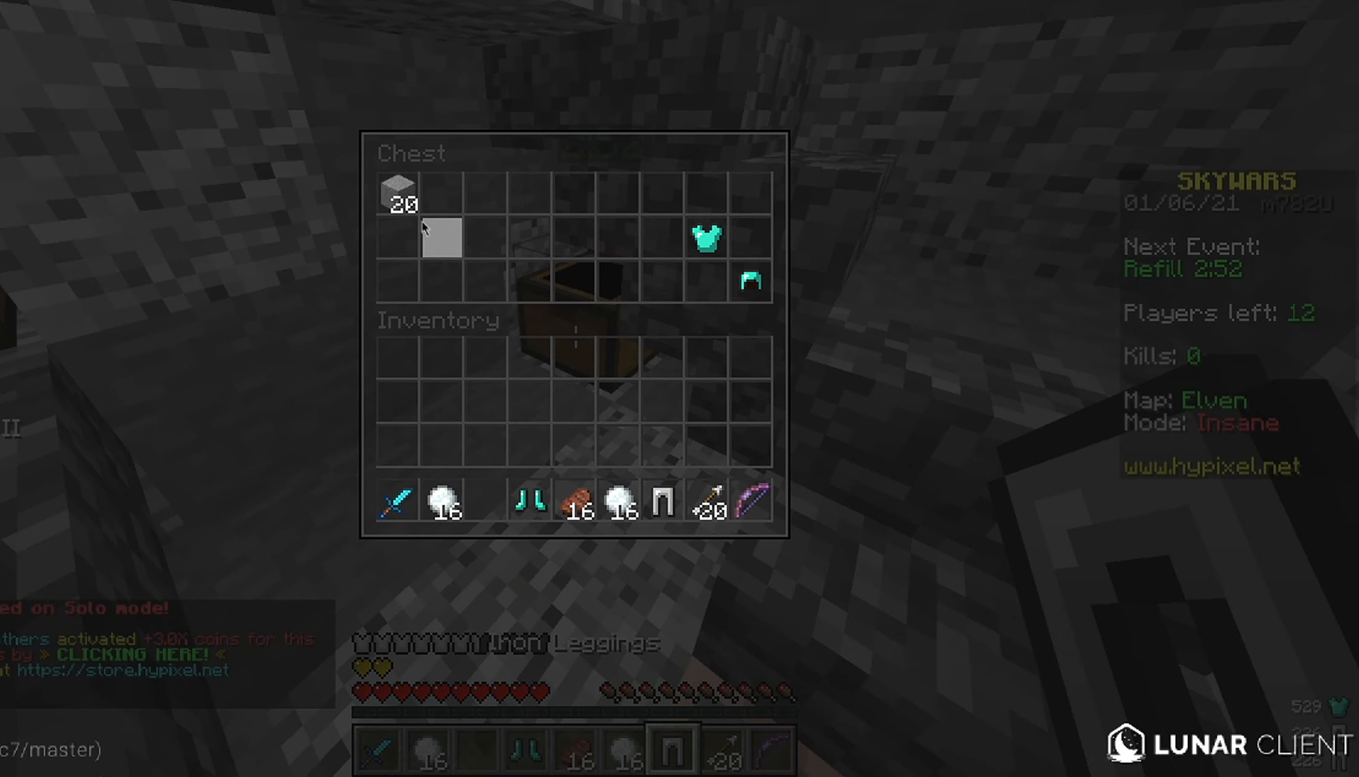
{"keys": [], "mouse": [], "events": []}
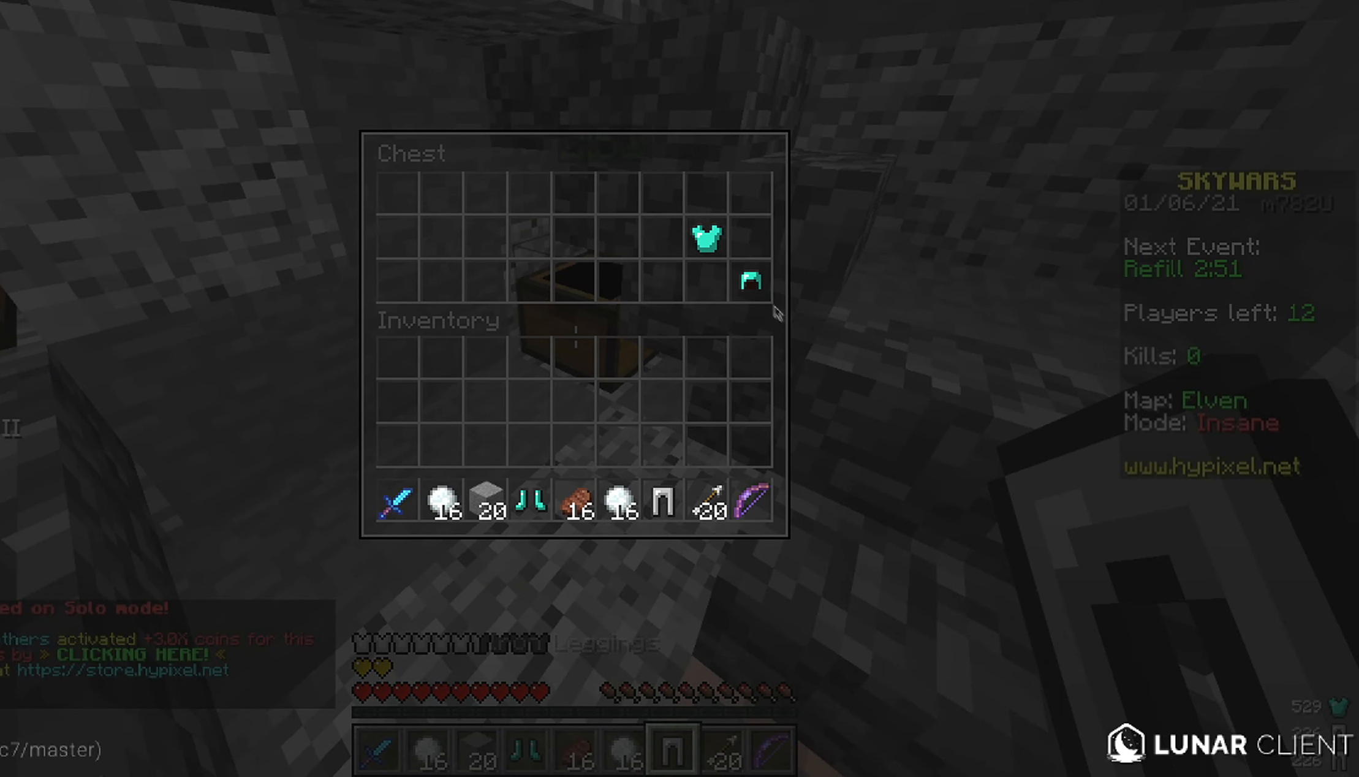
{"keys": [], "mouse": [], "events": []}
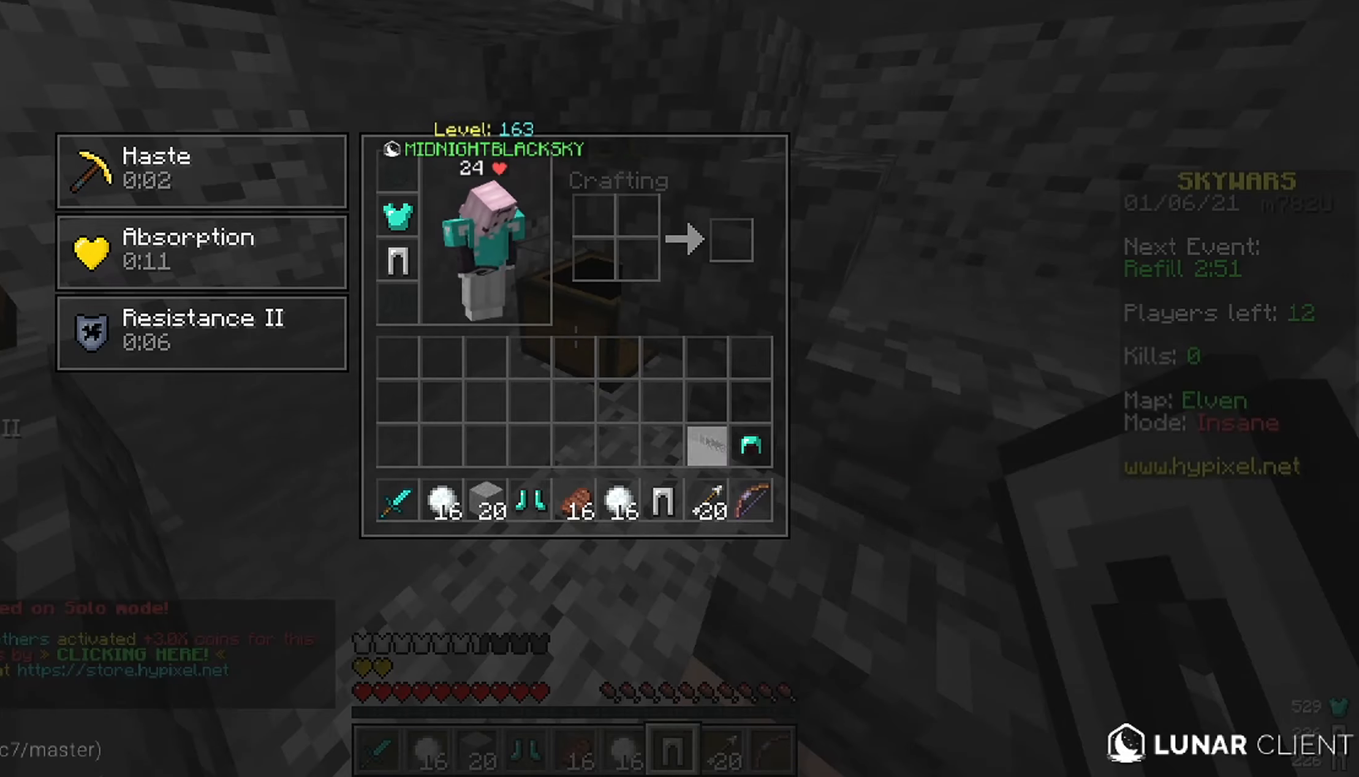
{"keys": [], "mouse": [], "events": []}